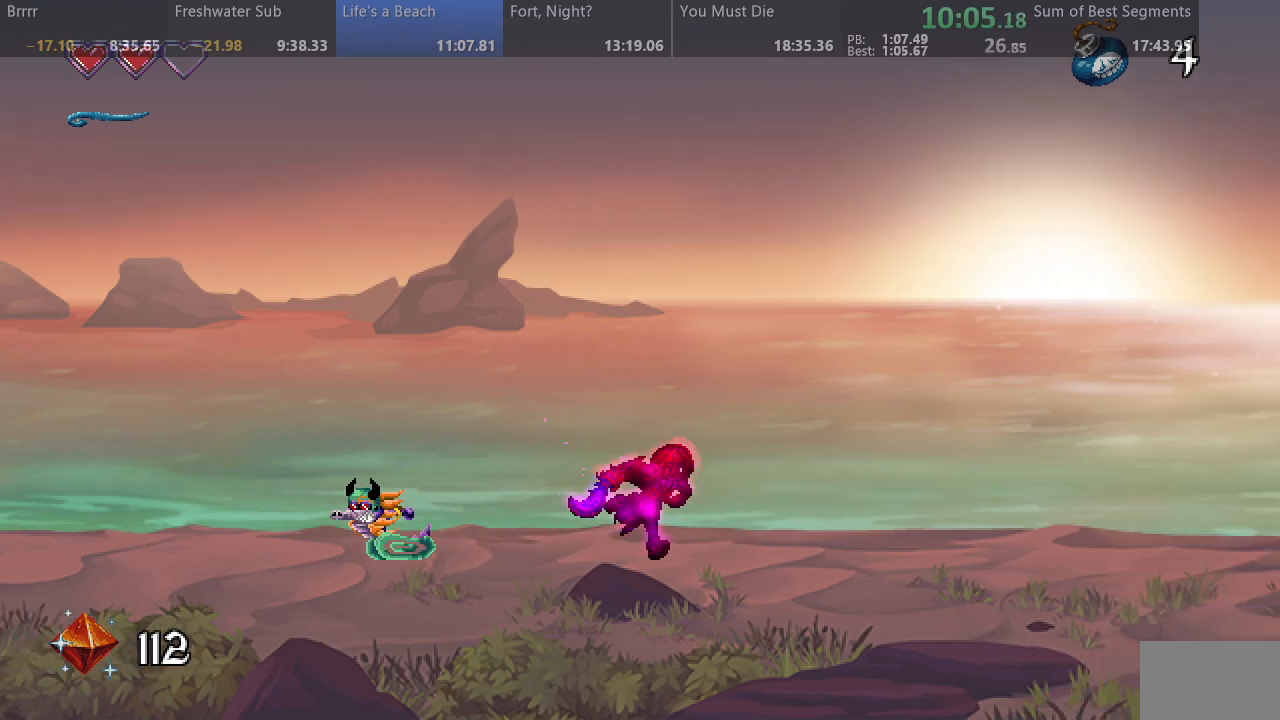
Gameplay with a controller (arcade stick); each line is a JSON object with the inputs held at the frame after it. "events" lists button and stick changes between this image and that frame as [ms after this image, input, new state], when the widget could be followed in between. Not read: L3 R3 other_buttons.
{"buttons": ["SQUARE", "DPAD_RIGHT"], "events": []}
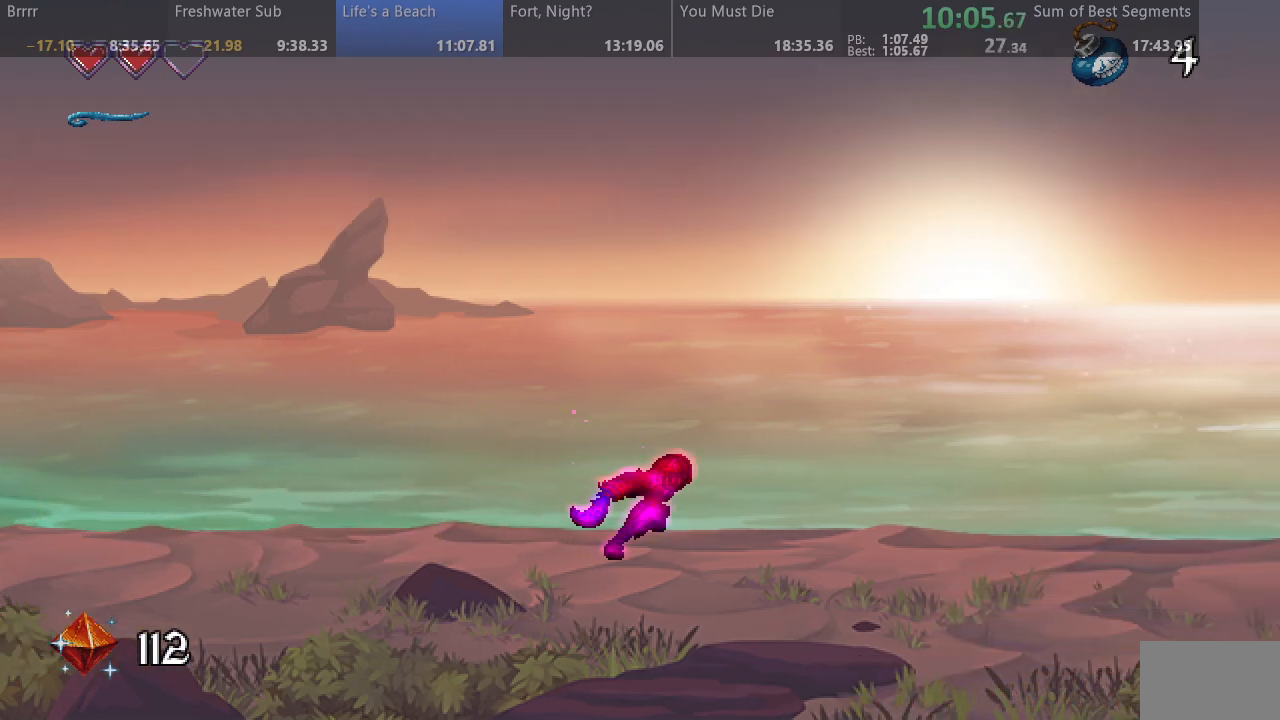
{"buttons": ["SQUARE", "DPAD_RIGHT"], "events": []}
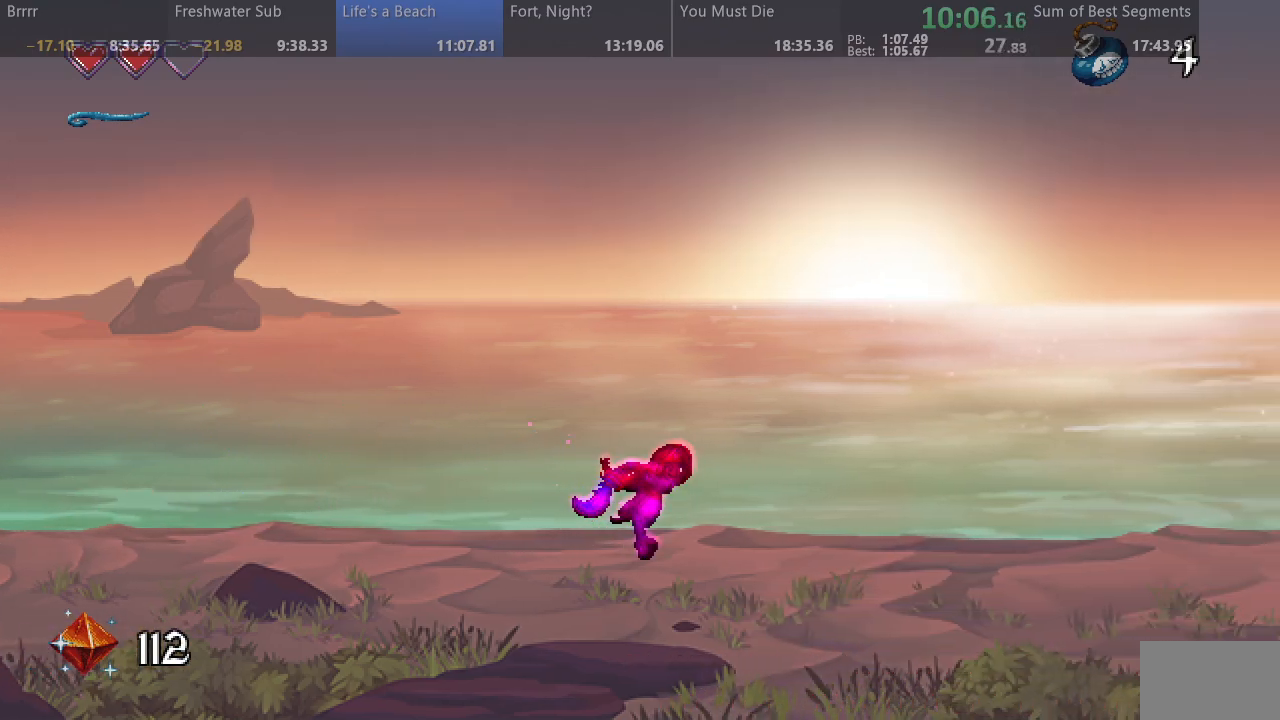
{"buttons": ["SQUARE", "DPAD_RIGHT"], "events": []}
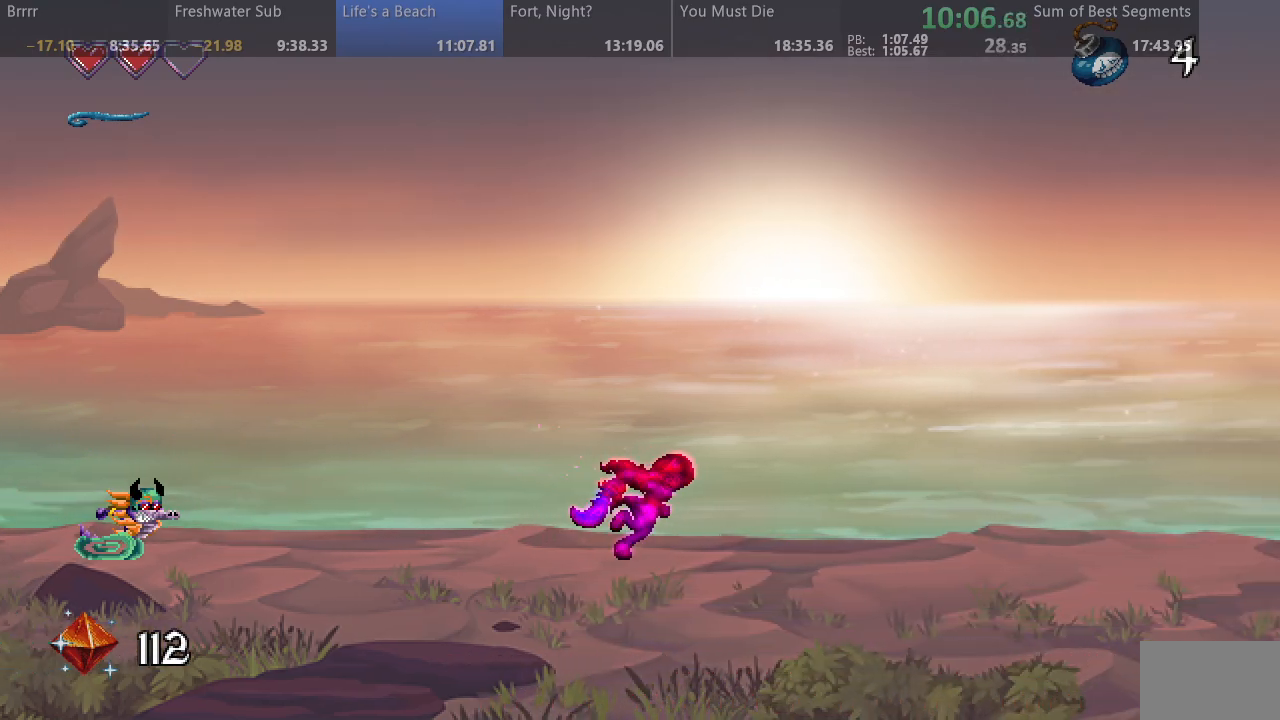
{"buttons": ["SQUARE", "DPAD_RIGHT"], "events": []}
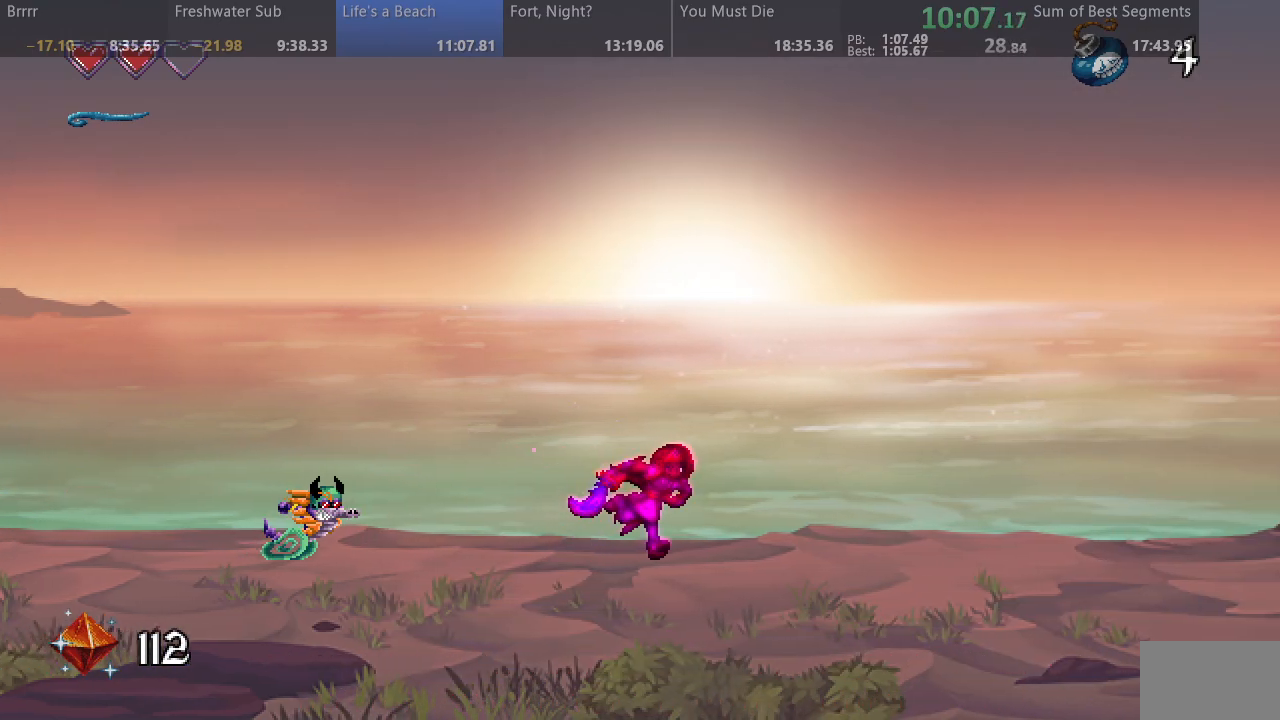
{"buttons": ["SQUARE", "DPAD_RIGHT"], "events": []}
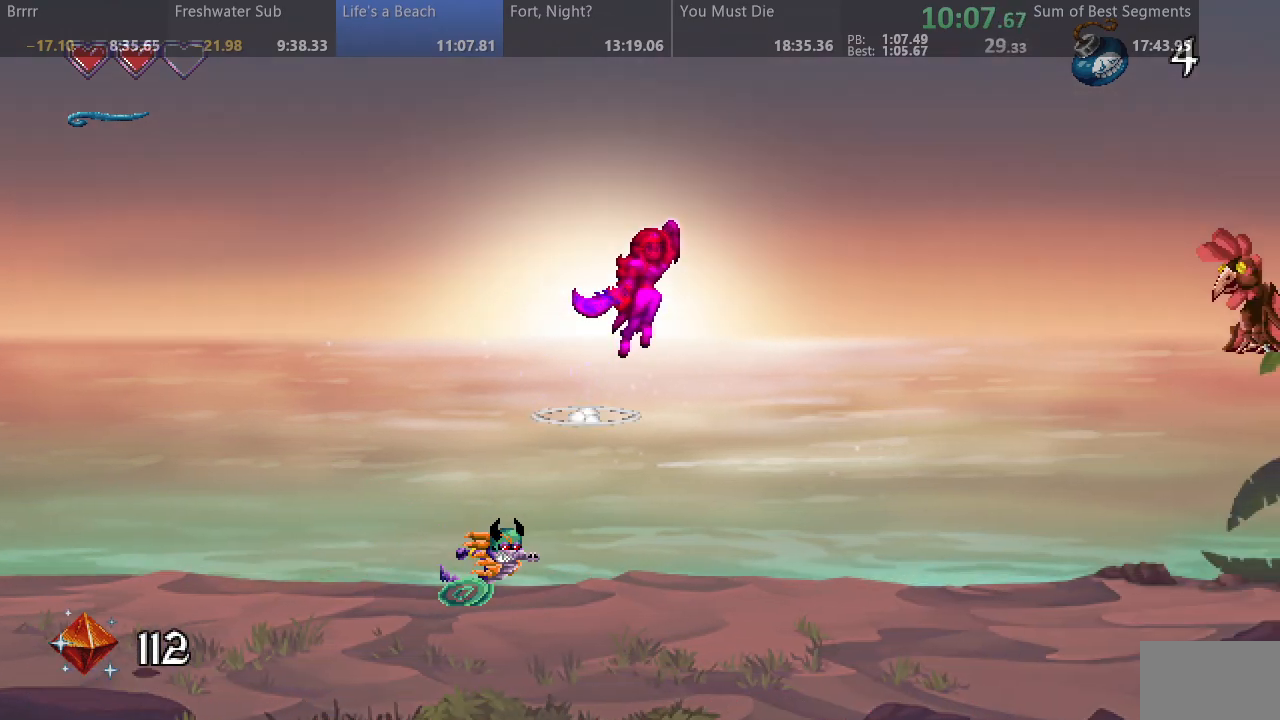
{"buttons": ["SQUARE", "DPAD_RIGHT"], "events": [[50, "SQUARE", "up"], [133, "SQUARE", "down"]]}
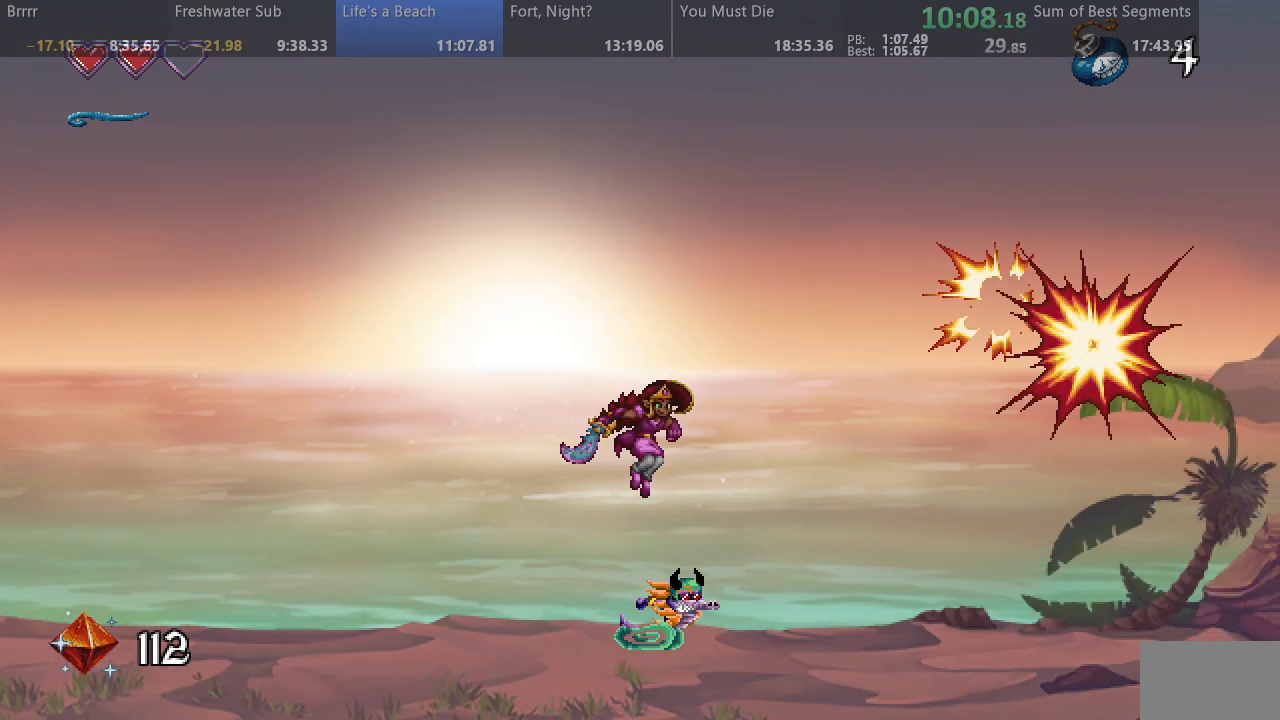
{"buttons": ["SQUARE", "DPAD_RIGHT"], "events": []}
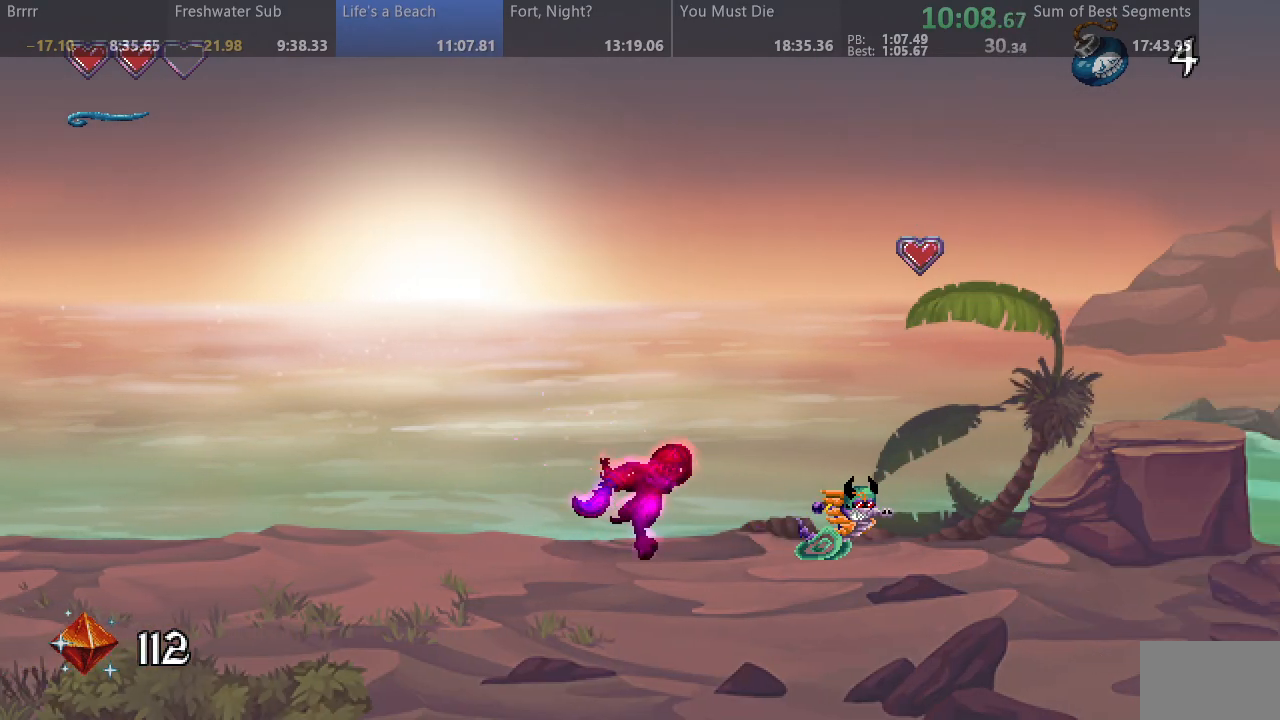
{"buttons": ["SQUARE", "DPAD_RIGHT"], "events": []}
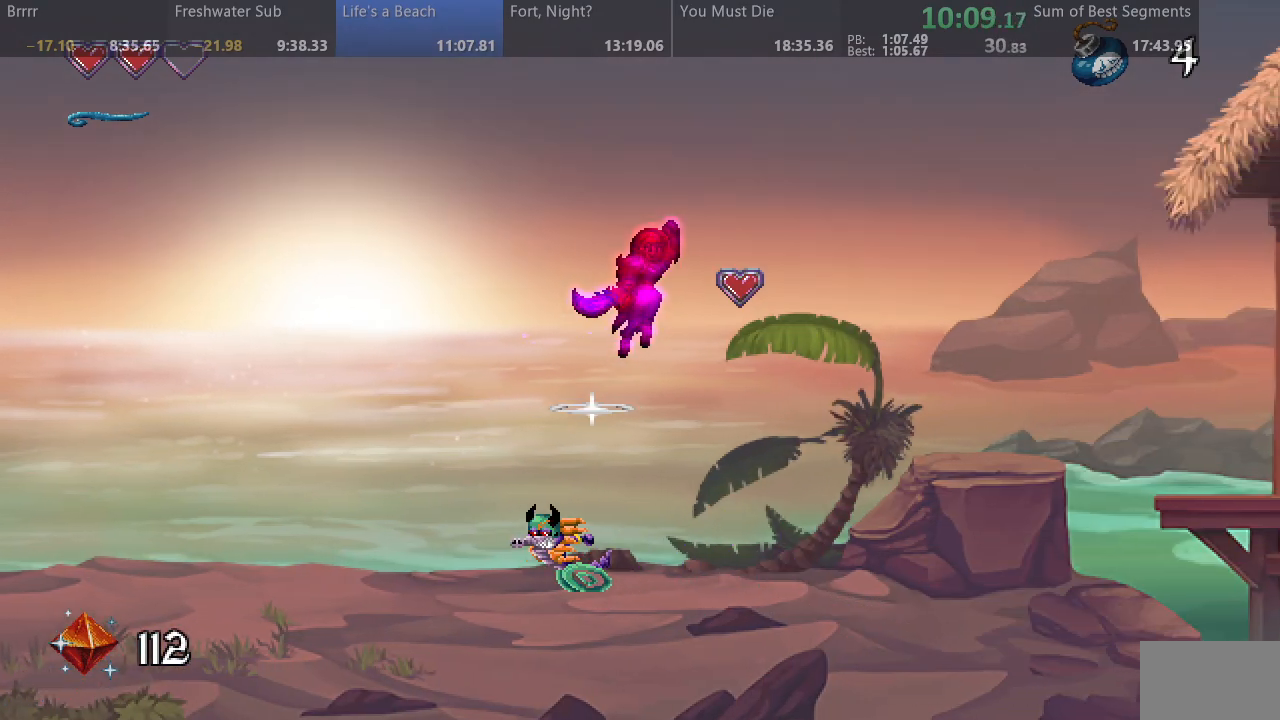
{"buttons": ["SQUARE", "DPAD_RIGHT"], "events": []}
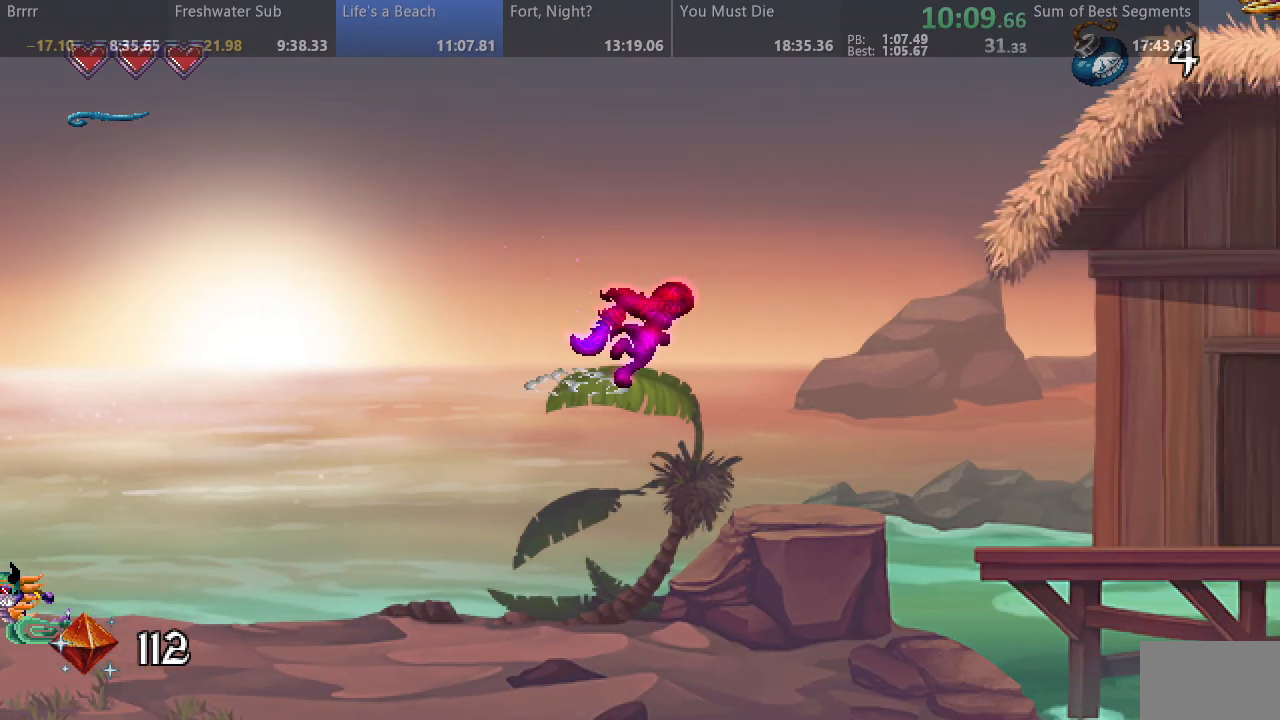
{"buttons": ["SQUARE", "DPAD_RIGHT"], "events": []}
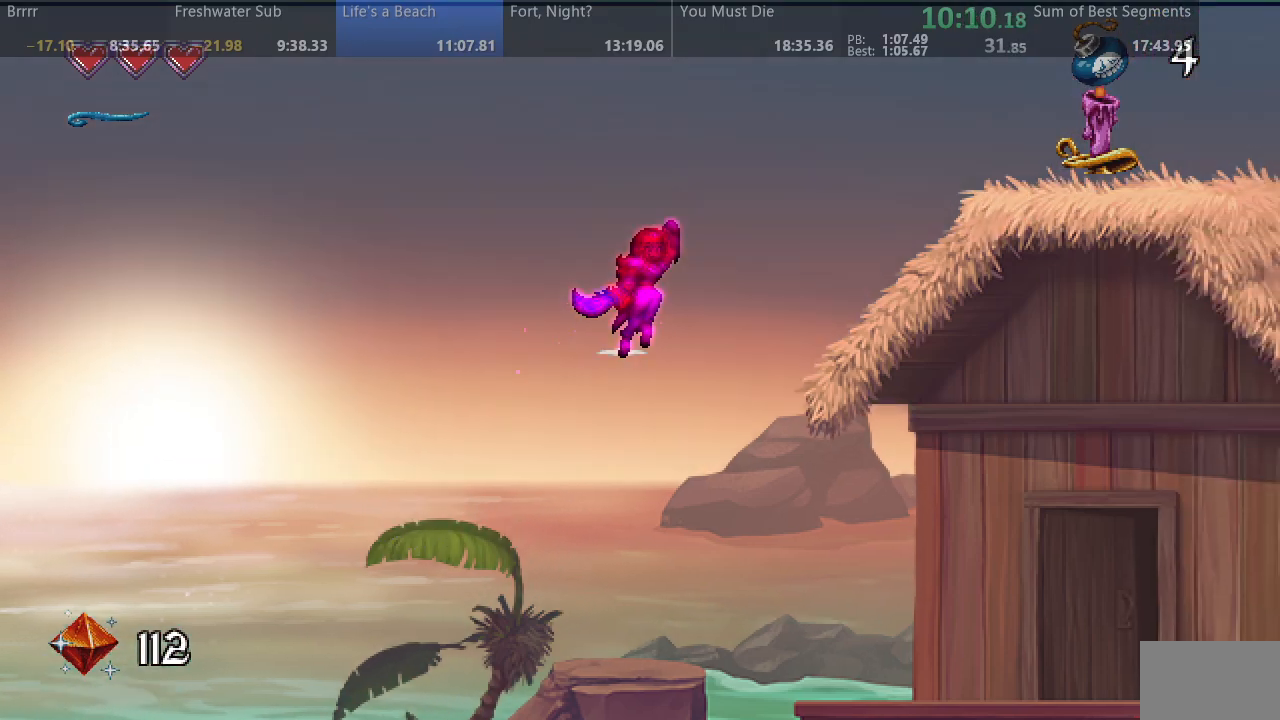
{"buttons": ["SQUARE", "DPAD_RIGHT"], "events": []}
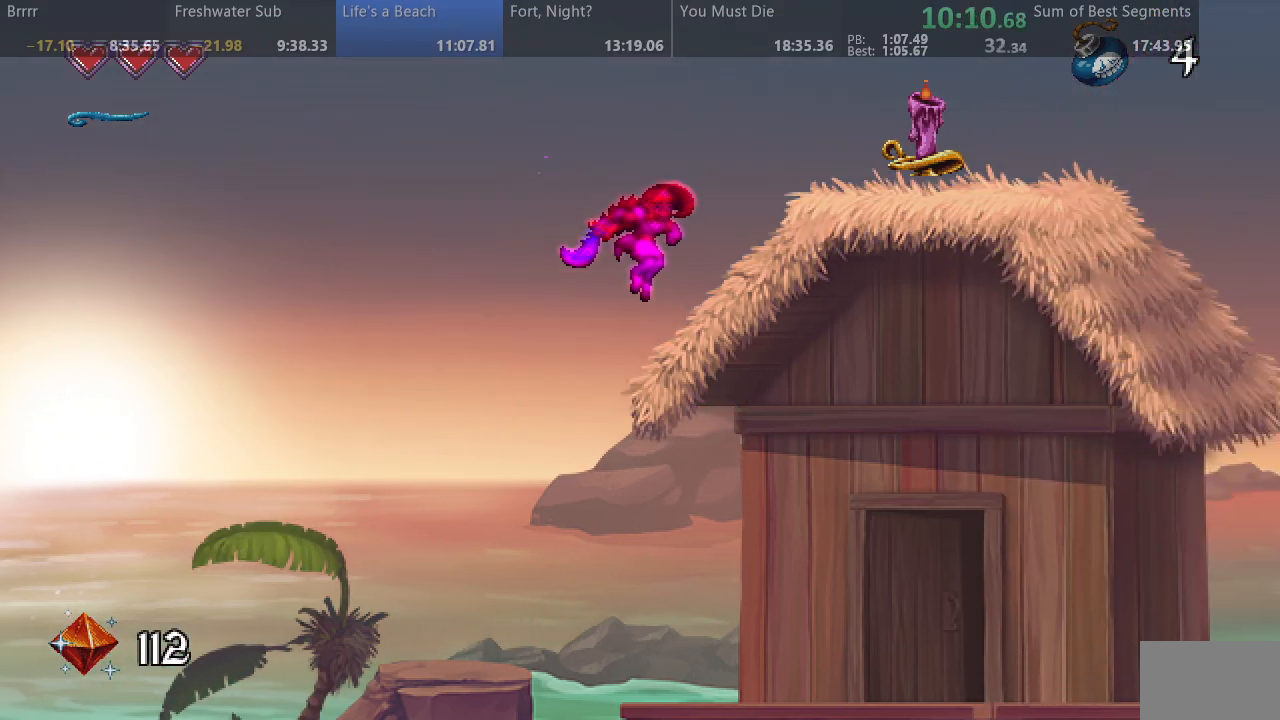
{"buttons": ["SQUARE", "DPAD_RIGHT"], "events": []}
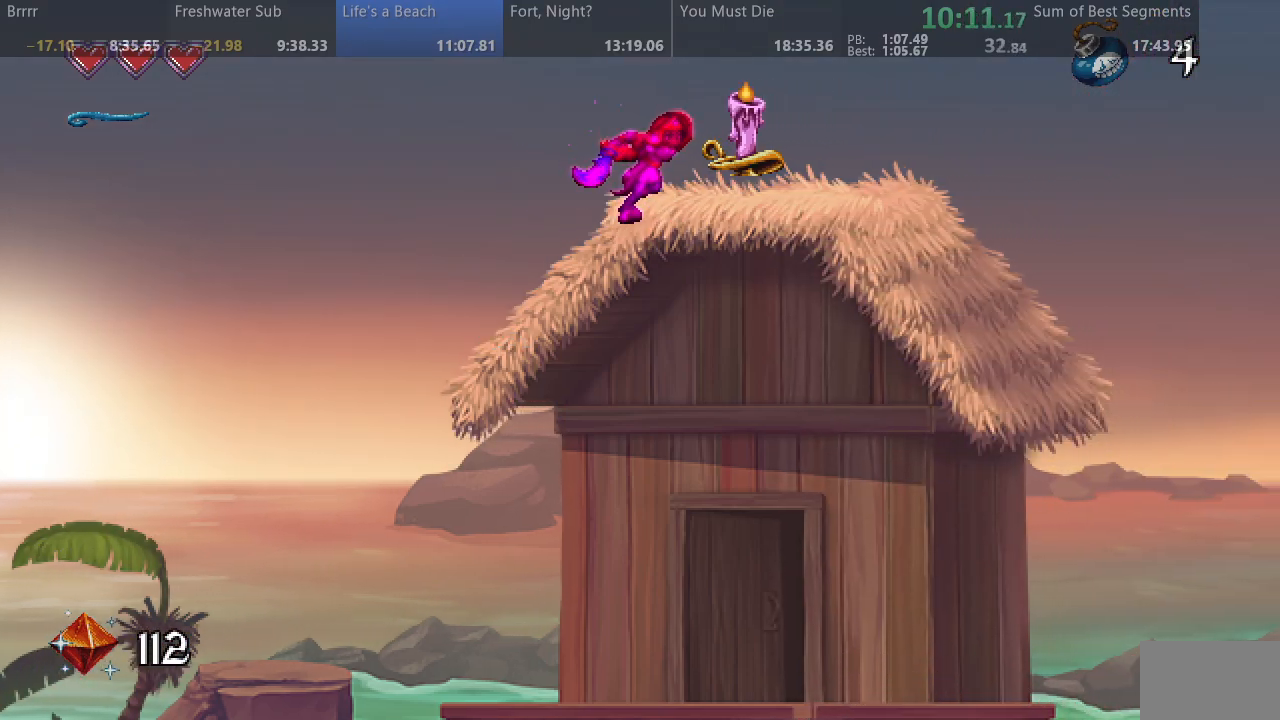
{"buttons": ["SQUARE", "DPAD_RIGHT"], "events": [[33, "SQUARE", "up"], [117, "SQUARE", "down"]]}
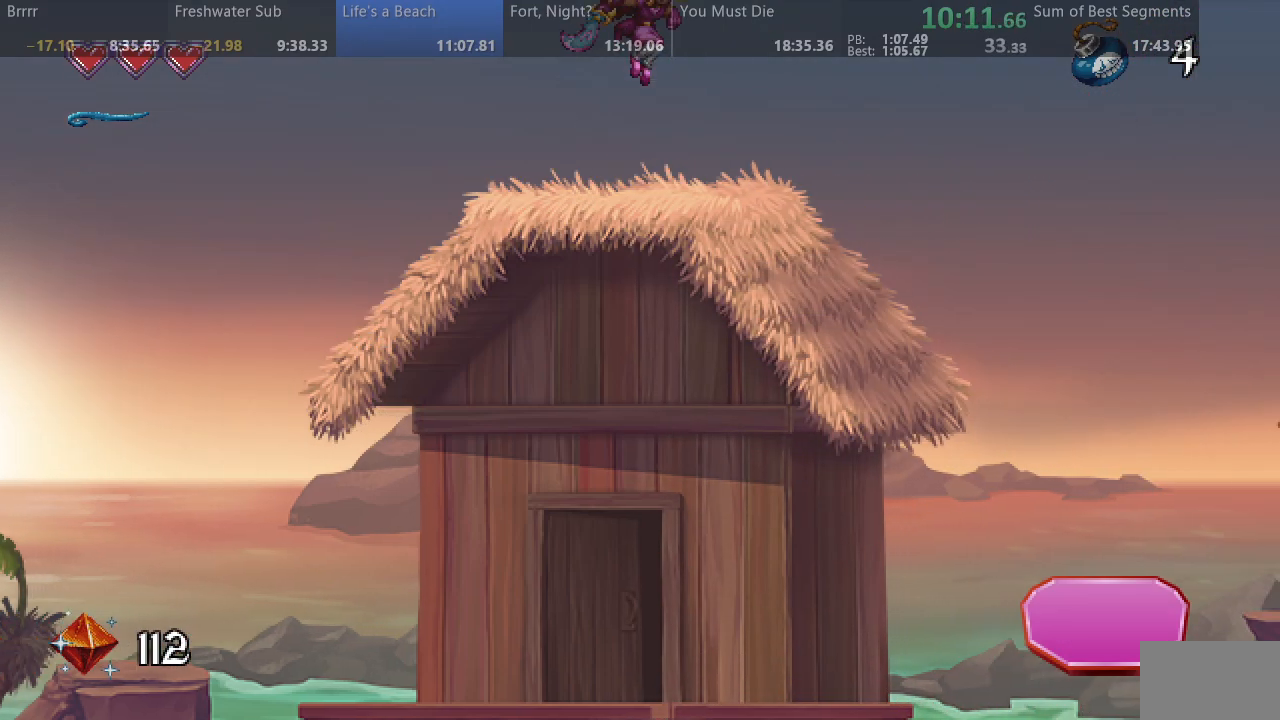
{"buttons": ["SQUARE", "DPAD_RIGHT"], "events": []}
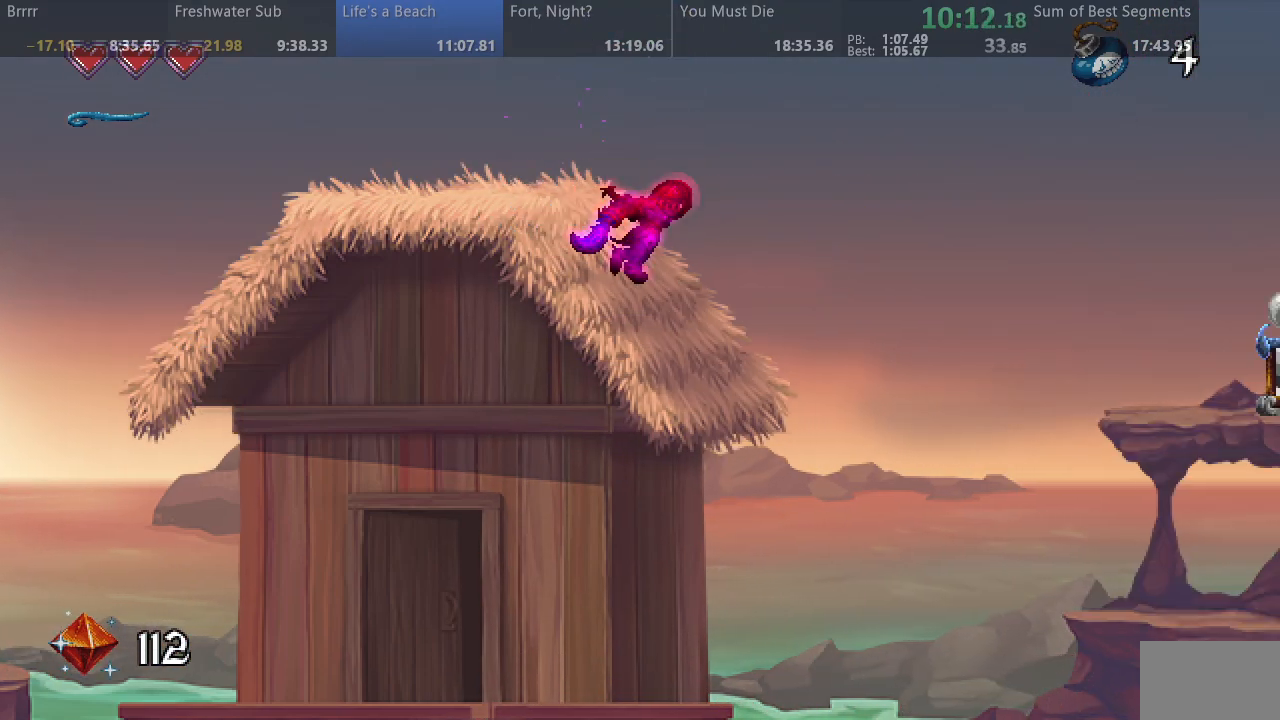
{"buttons": ["SQUARE", "DPAD_RIGHT"], "events": []}
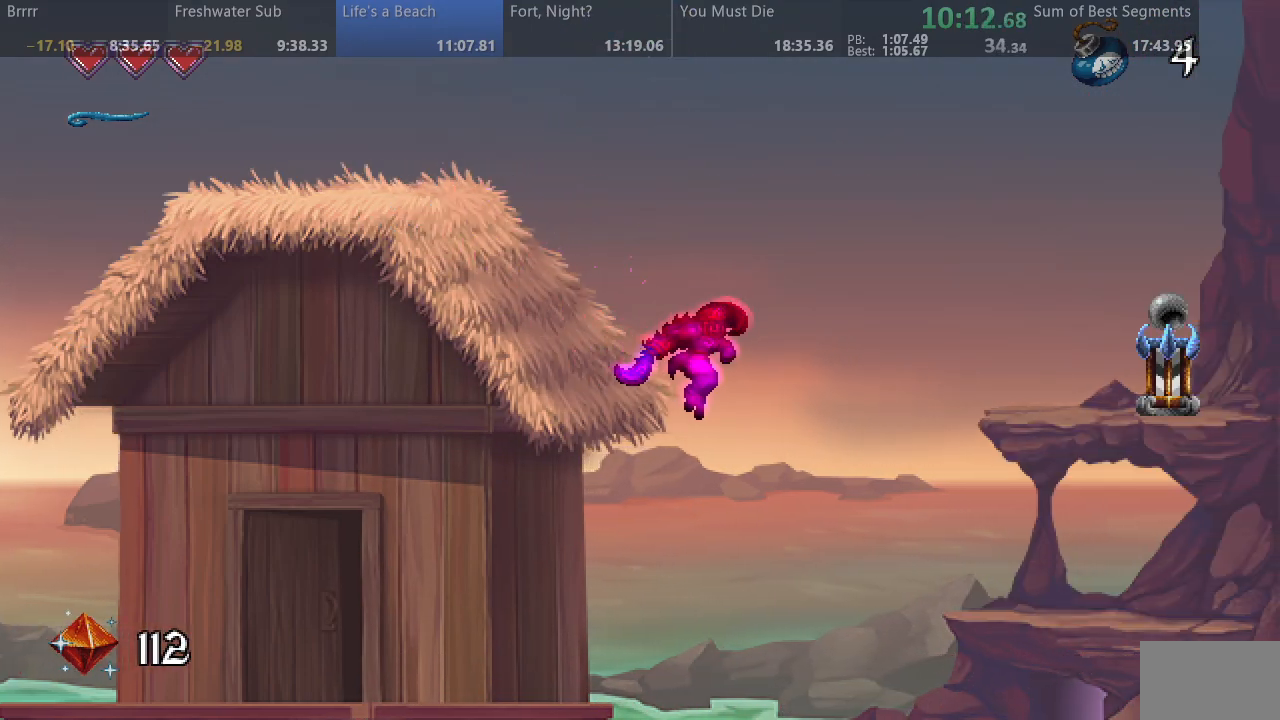
{"buttons": ["SQUARE", "DPAD_RIGHT"], "events": []}
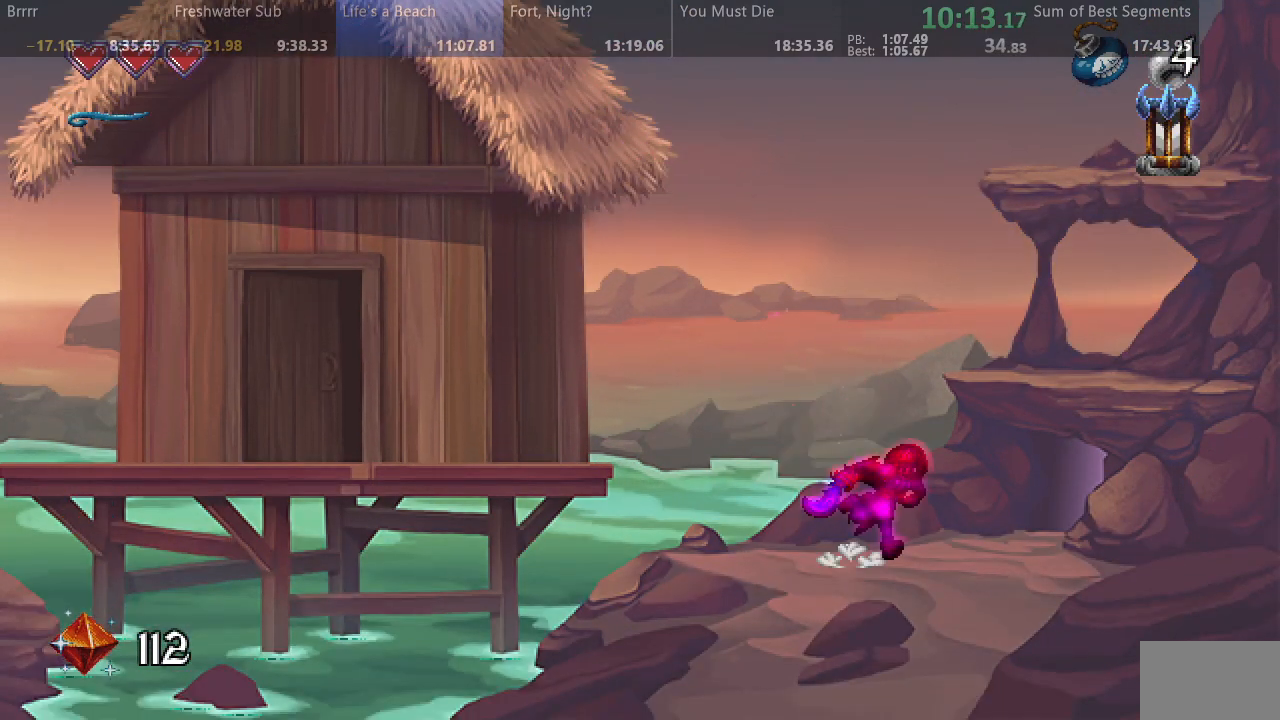
{"buttons": ["SQUARE", "DPAD_RIGHT"], "events": []}
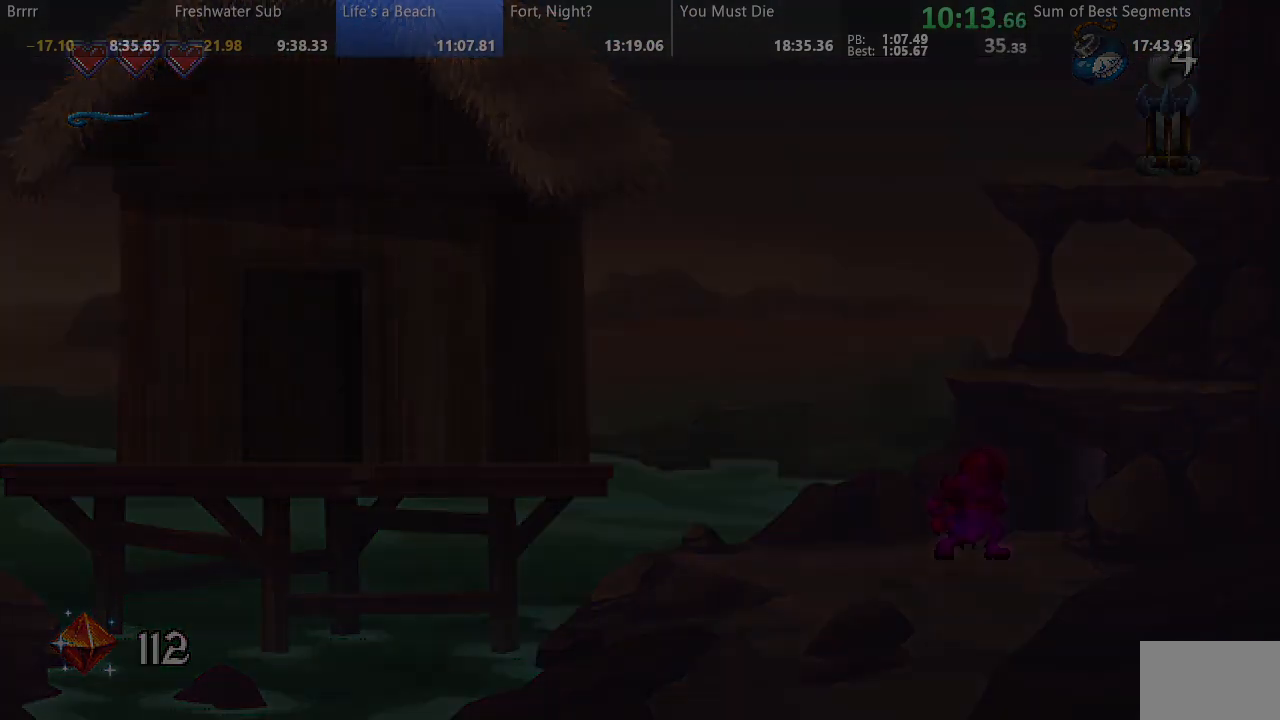
{"buttons": ["SQUARE", "DPAD_RIGHT"], "events": []}
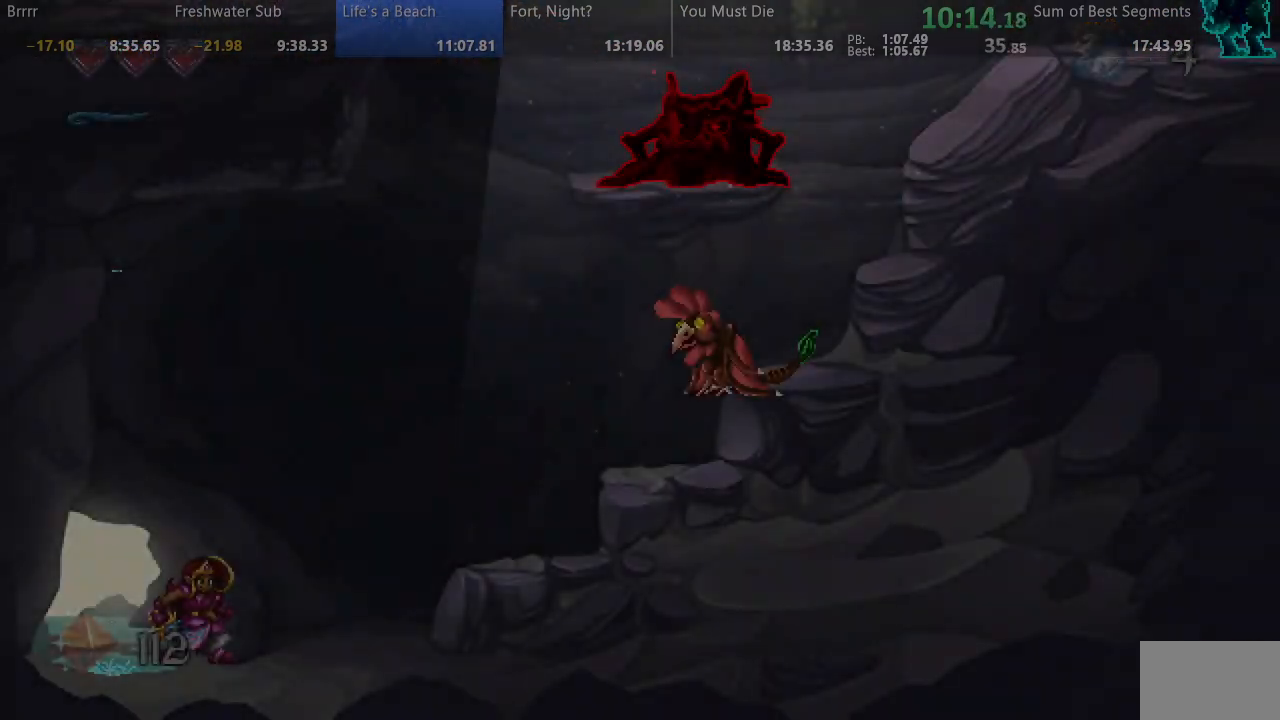
{"buttons": ["SQUARE", "DPAD_RIGHT"], "events": []}
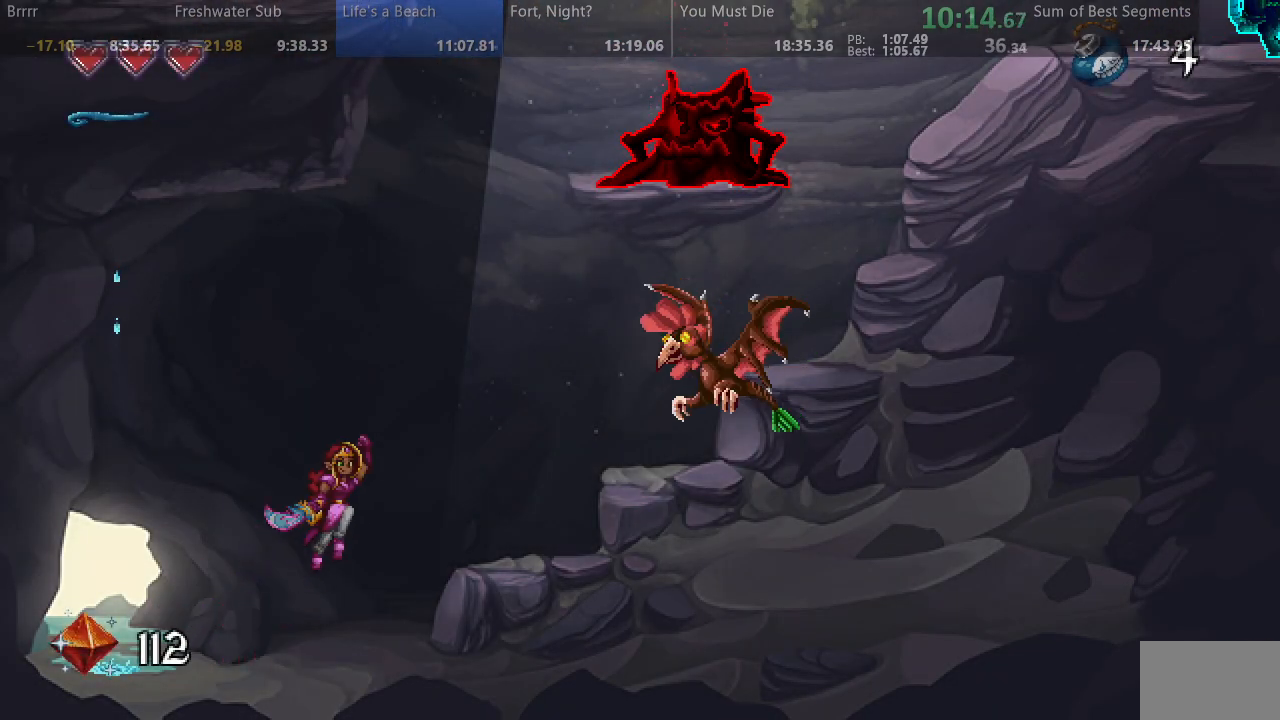
{"buttons": ["SQUARE", "DPAD_RIGHT"], "events": [[250, "SQUARE", "up"], [317, "SQUARE", "down"]]}
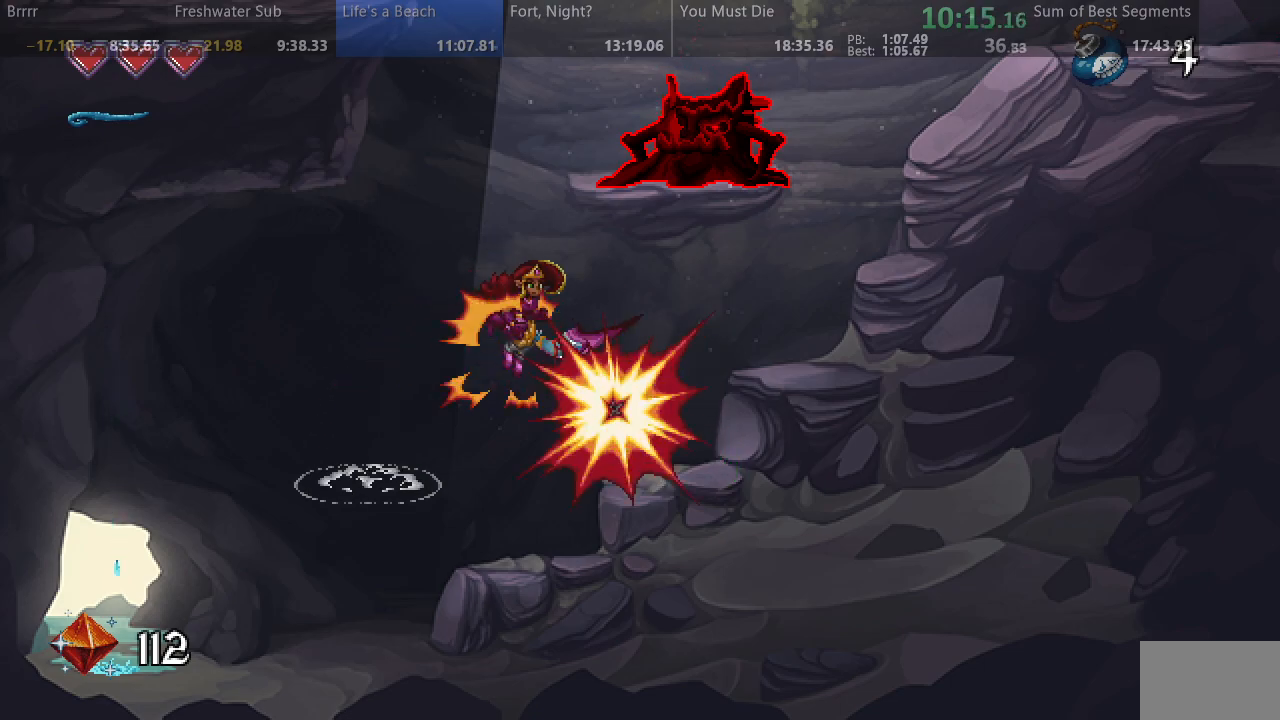
{"buttons": ["SQUARE", "DPAD_RIGHT"], "events": []}
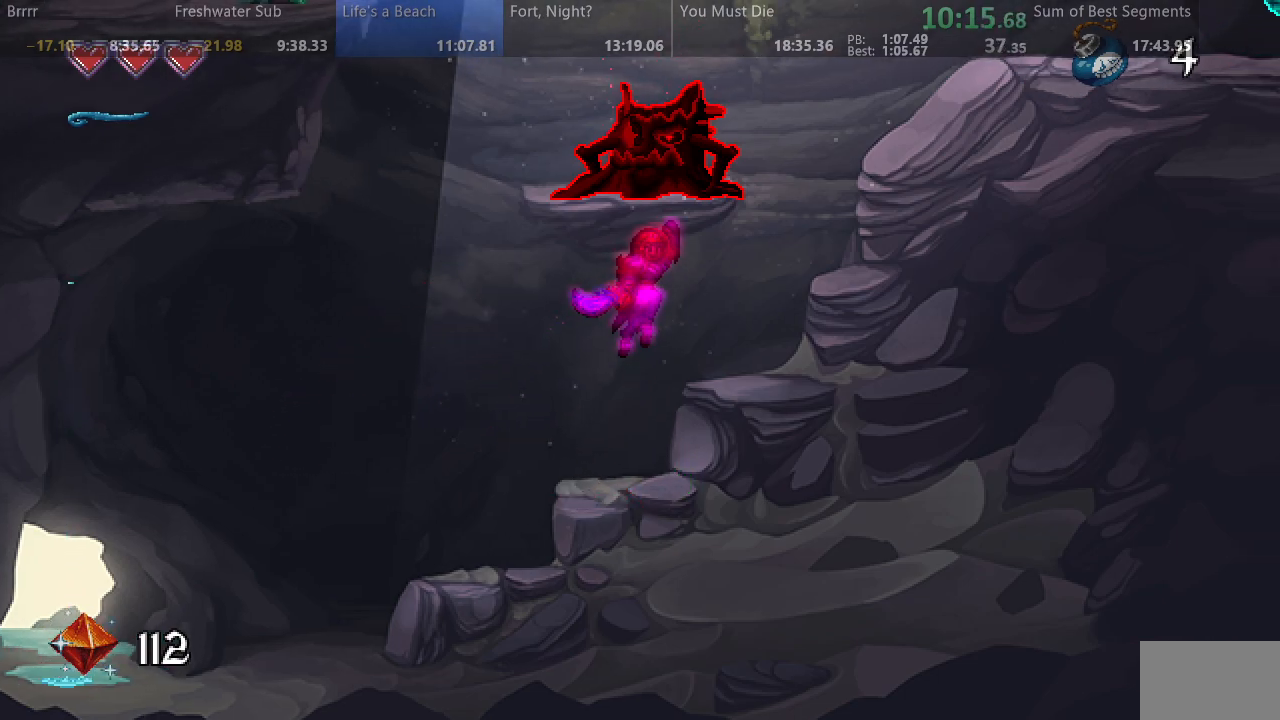
{"buttons": ["SQUARE", "DPAD_RIGHT"], "events": []}
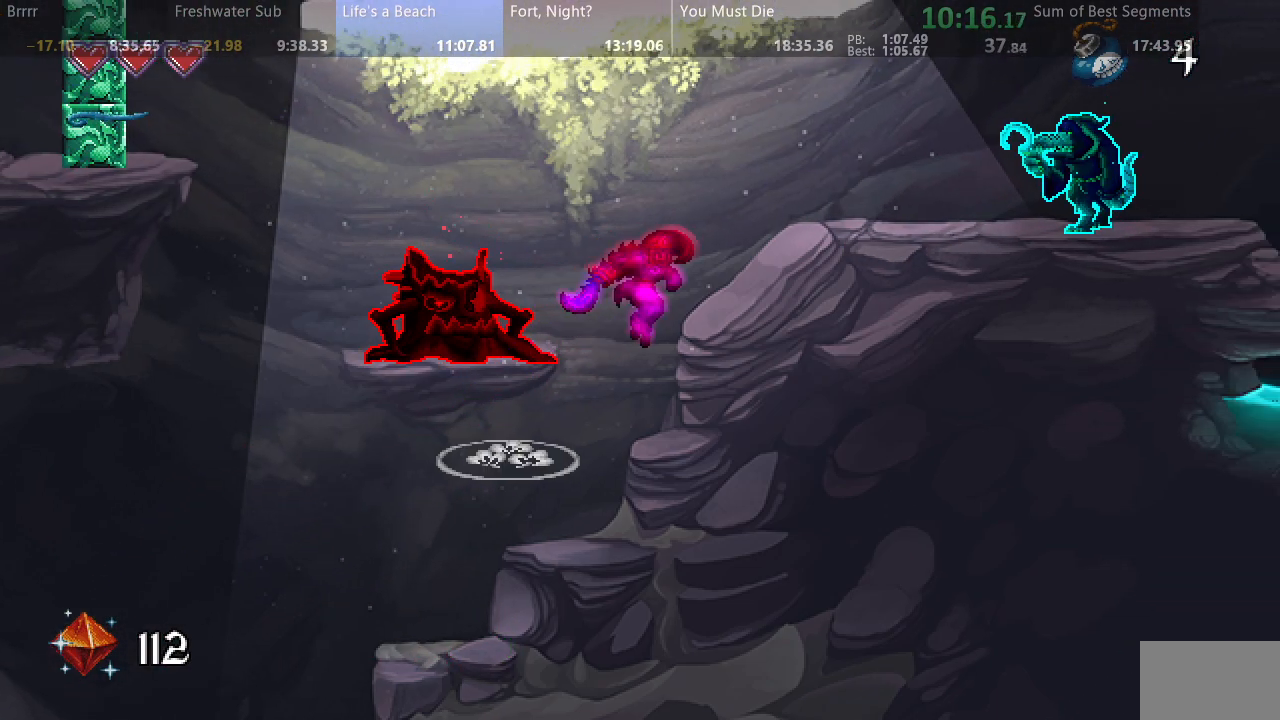
{"buttons": ["SQUARE", "DPAD_RIGHT"], "events": []}
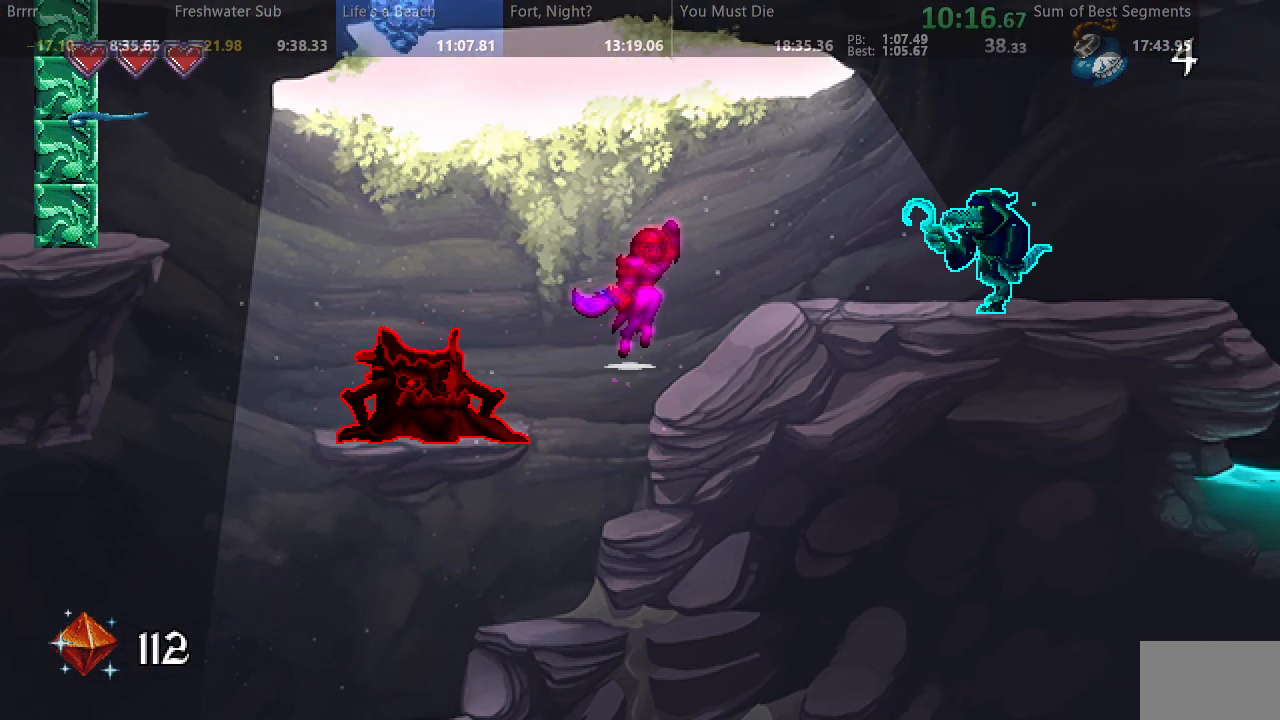
{"buttons": ["SQUARE", "DPAD_RIGHT"], "events": [[50, "SQUARE", "up"], [133, "SQUARE", "down"]]}
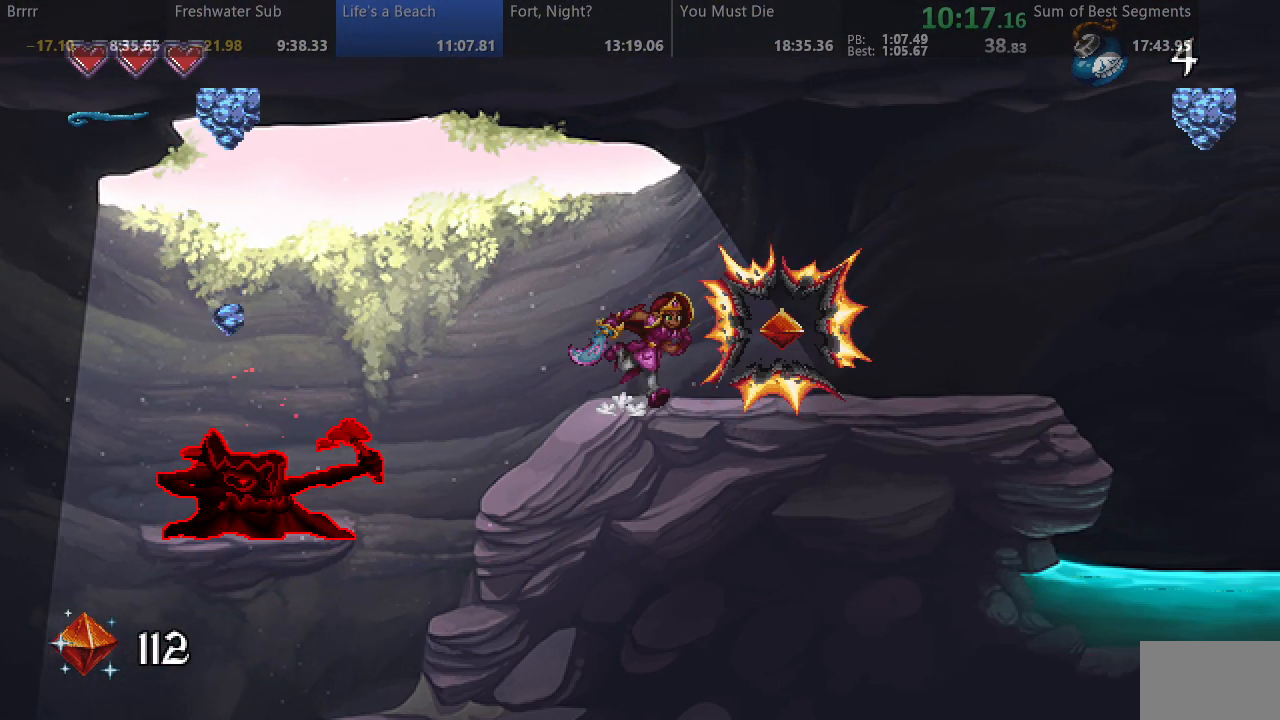
{"buttons": ["SQUARE", "DPAD_RIGHT"], "events": []}
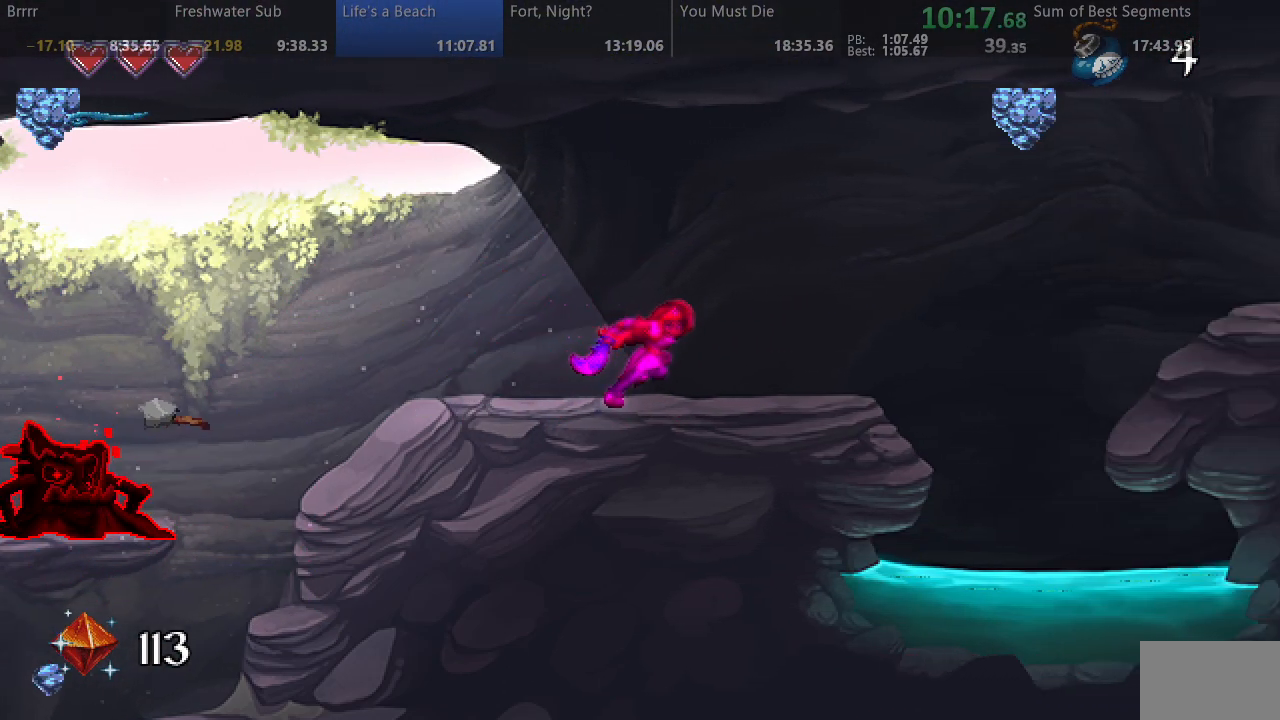
{"buttons": ["SQUARE", "DPAD_RIGHT"], "events": []}
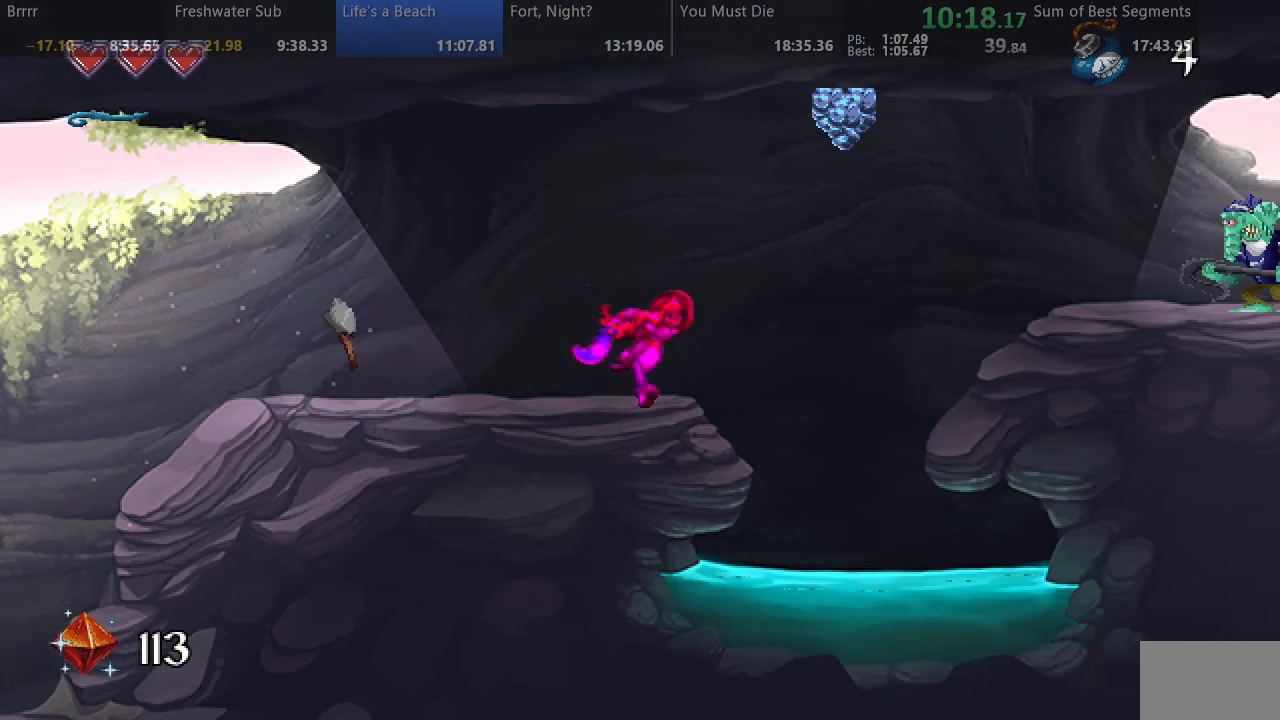
{"buttons": ["SQUARE", "DPAD_RIGHT"], "events": [[417, "SQUARE", "up"], [483, "SQUARE", "down"]]}
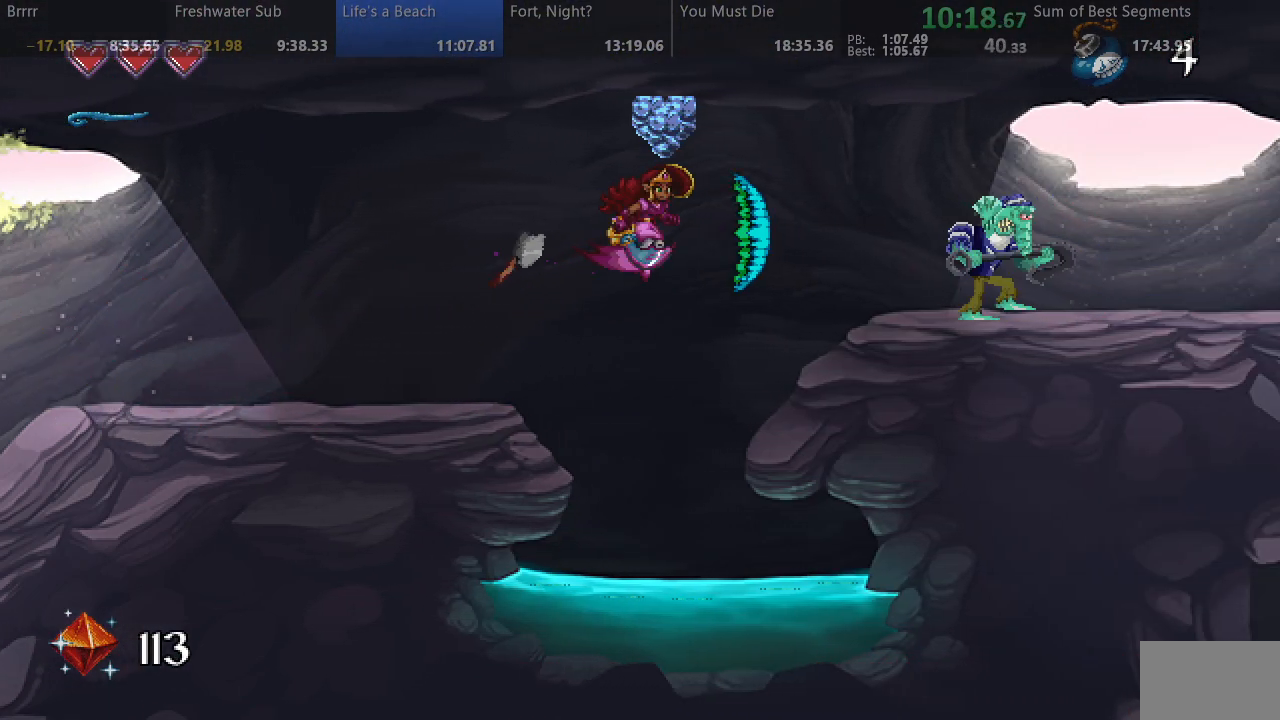
{"buttons": ["SQUARE", "DPAD_RIGHT"], "events": []}
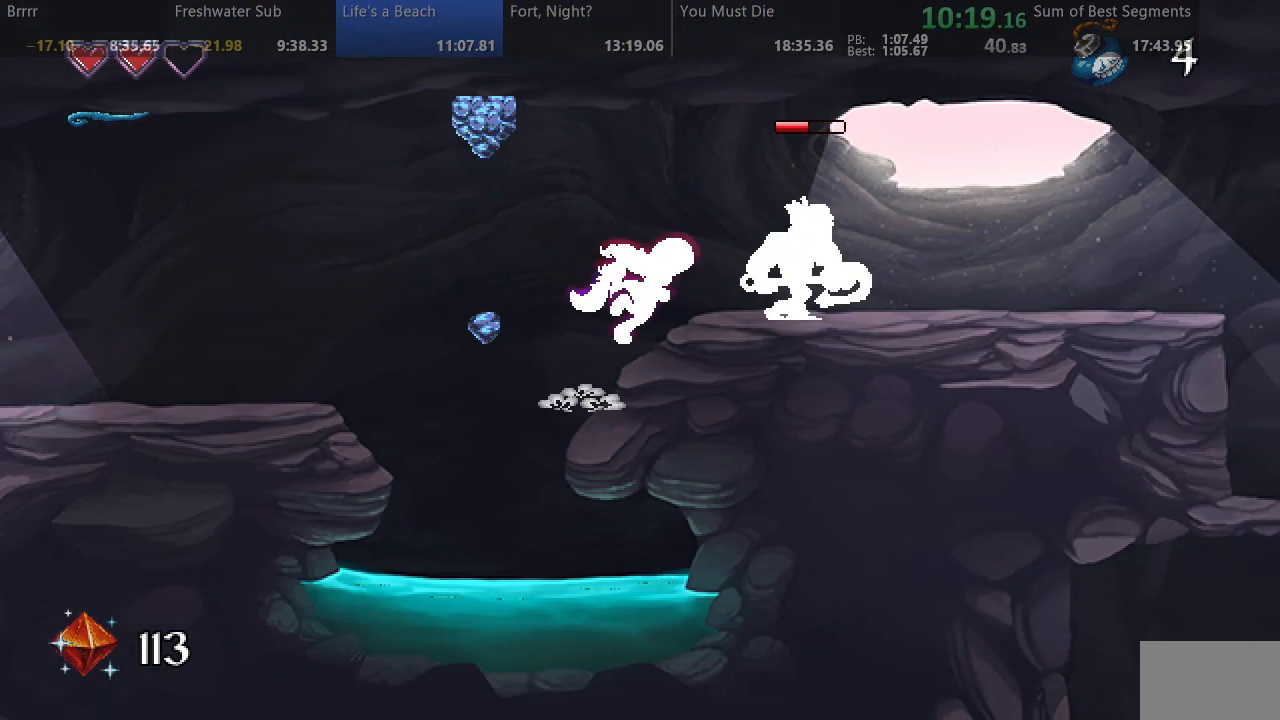
{"buttons": ["SQUARE", "DPAD_RIGHT"]}
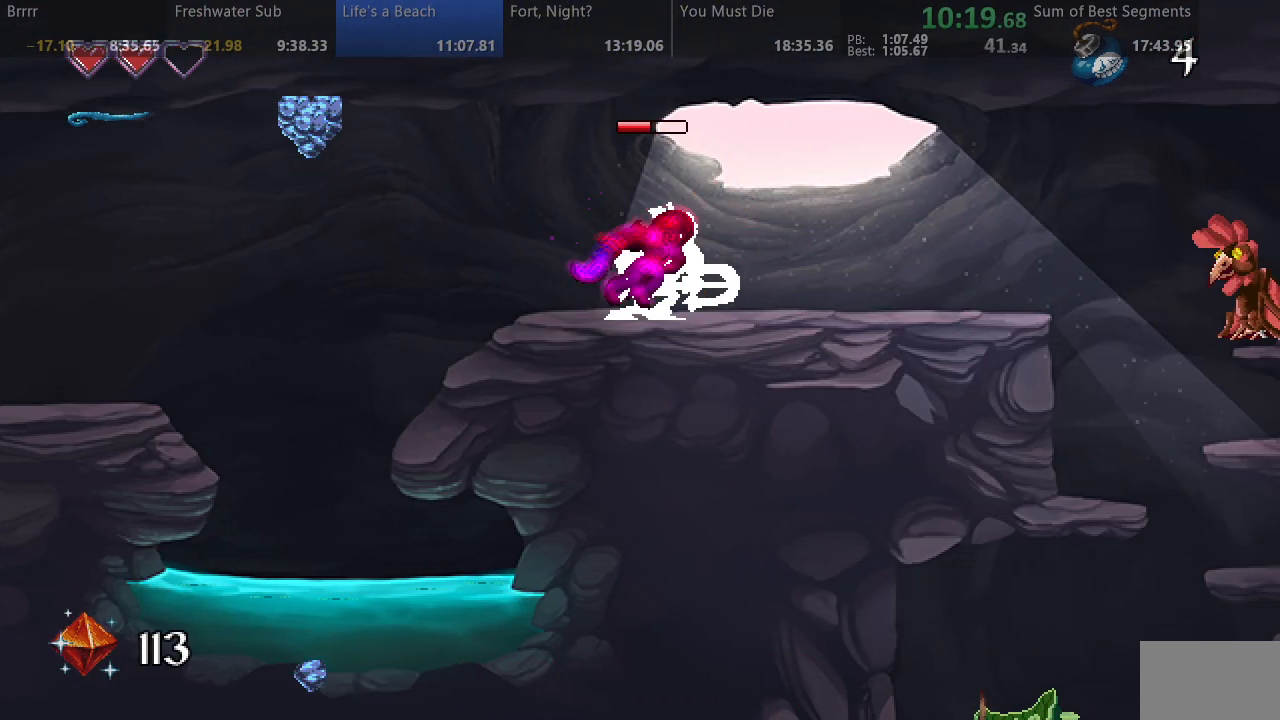
{"buttons": ["SQUARE"], "events": [[333, "DPAD_RIGHT", "up"], [367, "DPAD_LEFT", "down"], [400, "SQUARE", "up"], [467, "SQUARE", "down"], [500, "DPAD_LEFT", "up"]]}